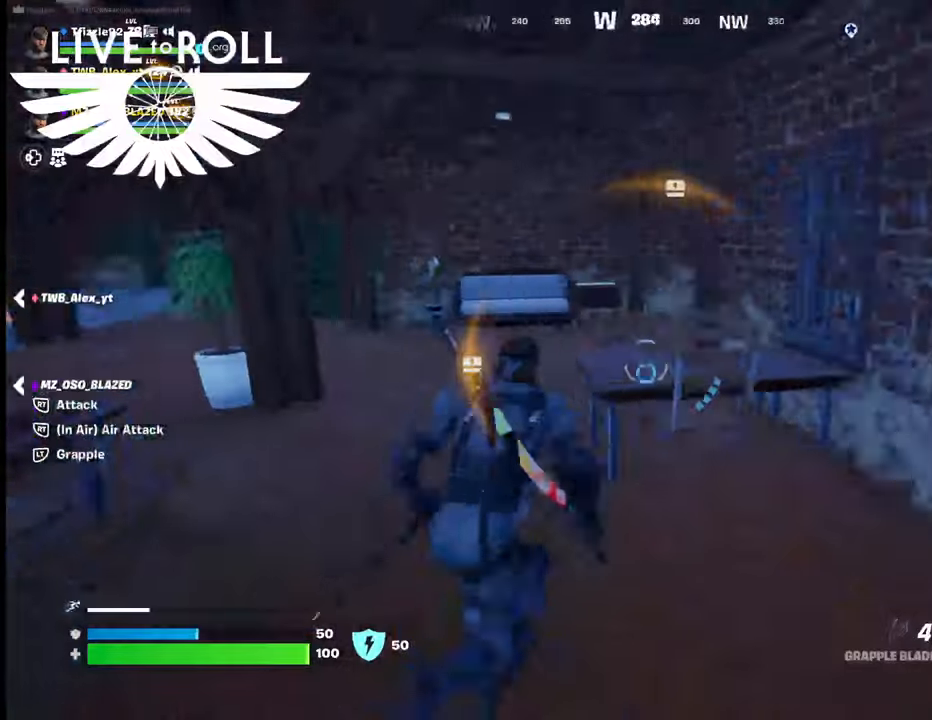
Gameplay with a controller (Xbox layout); each line is a JSON object with the inputs held at the frame after it. "events" lists button and stick changes between this image and that frame as [ms after this image, input, new state], when the widget could be followed in between.
{"buttons": [], "left_stick": "up-left", "right_stick": "right", "events": [[234, "left_stick", "up-left"], [234, "right_stick", "center"], [434, "right_stick", "right"]]}
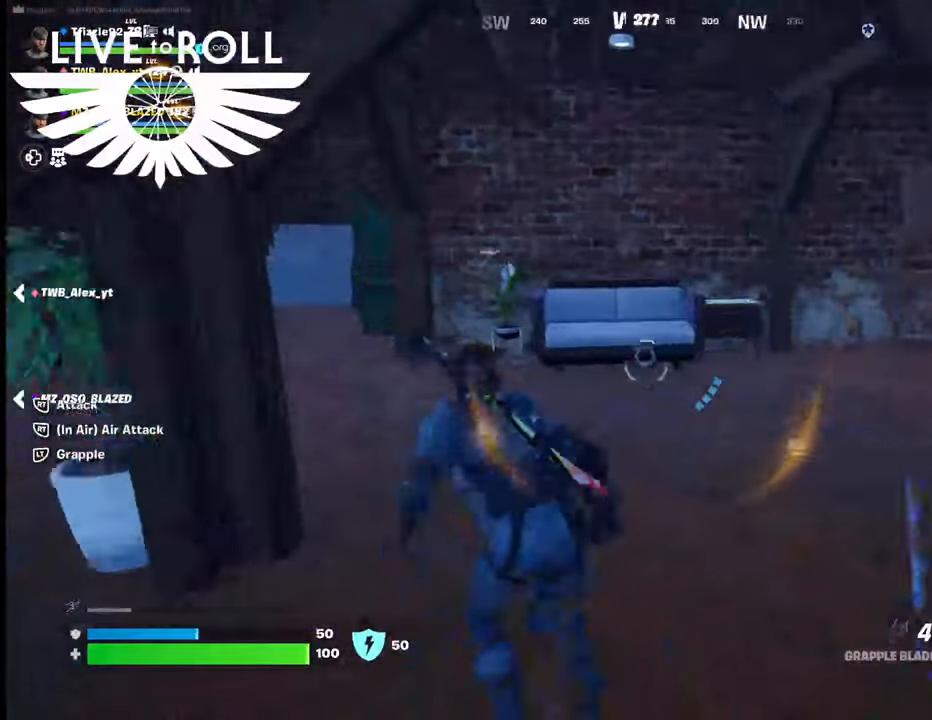
{"buttons": [], "left_stick": "up", "right_stick": "right", "events": [[367, "left_stick", "up"]]}
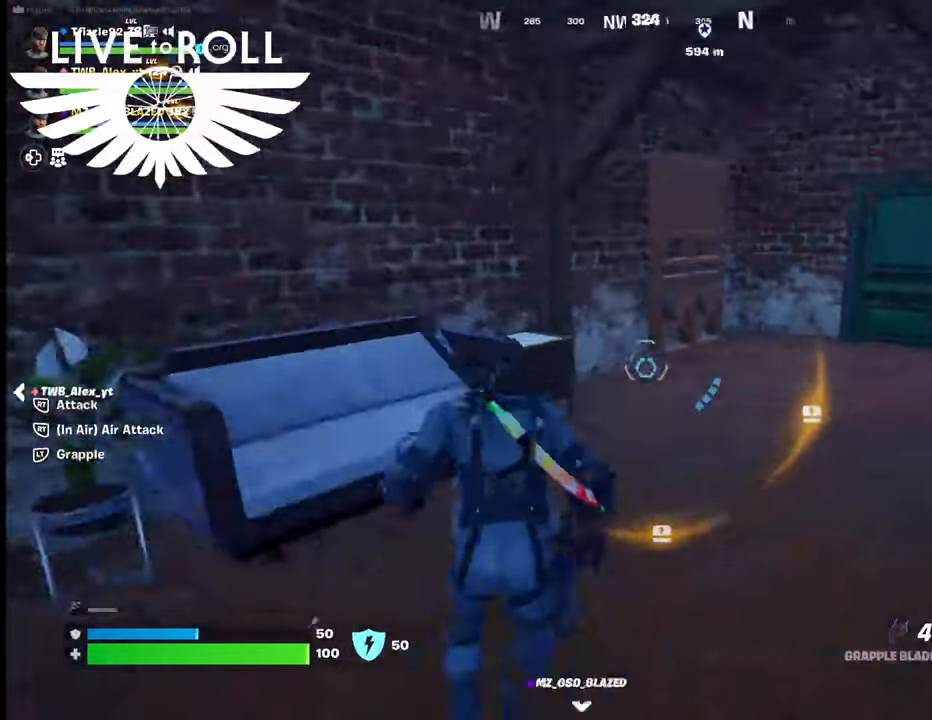
{"buttons": [], "left_stick": "up-left", "right_stick": "center", "events": [[400, "left_stick", "up-left"], [467, "right_stick", "center"]]}
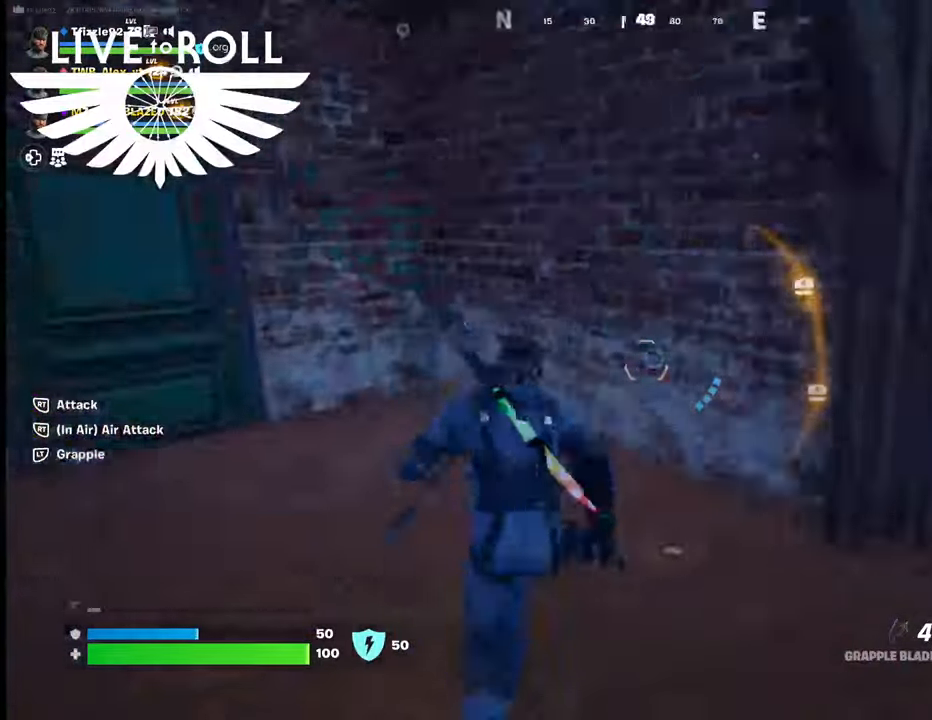
{"buttons": ["X"], "left_stick": "up-left", "right_stick": "up-left", "events": [[134, "right_stick", "left"], [334, "right_stick", "center"], [500, "X", "down"], [500, "right_stick", "up-left"]]}
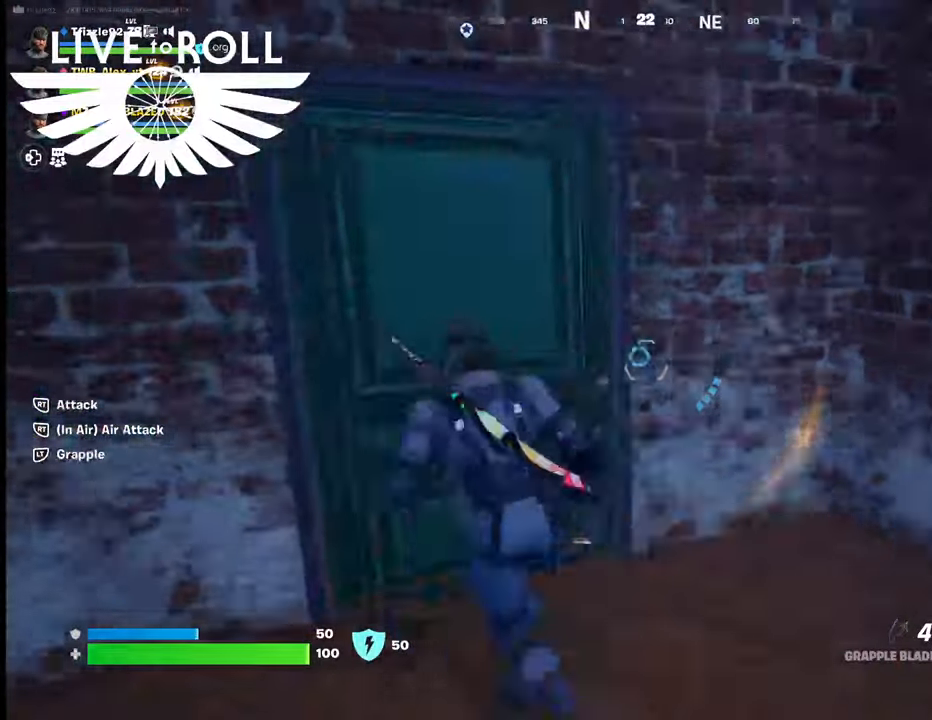
{"buttons": [], "left_stick": "up", "right_stick": "center", "events": [[34, "left_stick", "up"], [167, "X", "up"], [167, "right_stick", "center"]]}
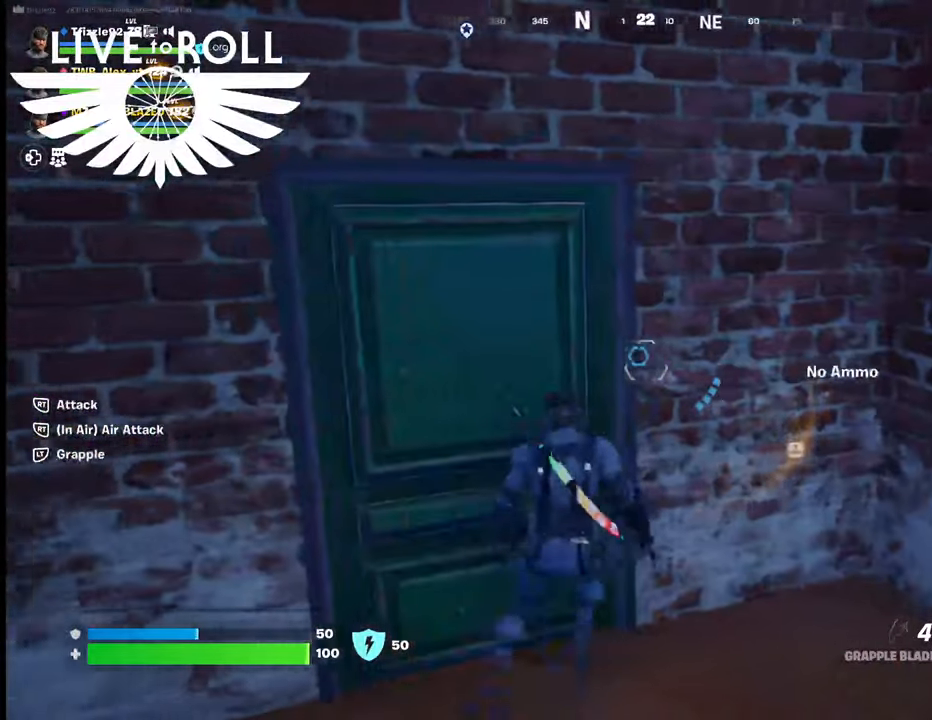
{"buttons": ["X"], "left_stick": "left", "right_stick": "center", "events": [[67, "left_stick", "left"], [134, "X", "down"], [234, "X", "up"], [467, "X", "down"]]}
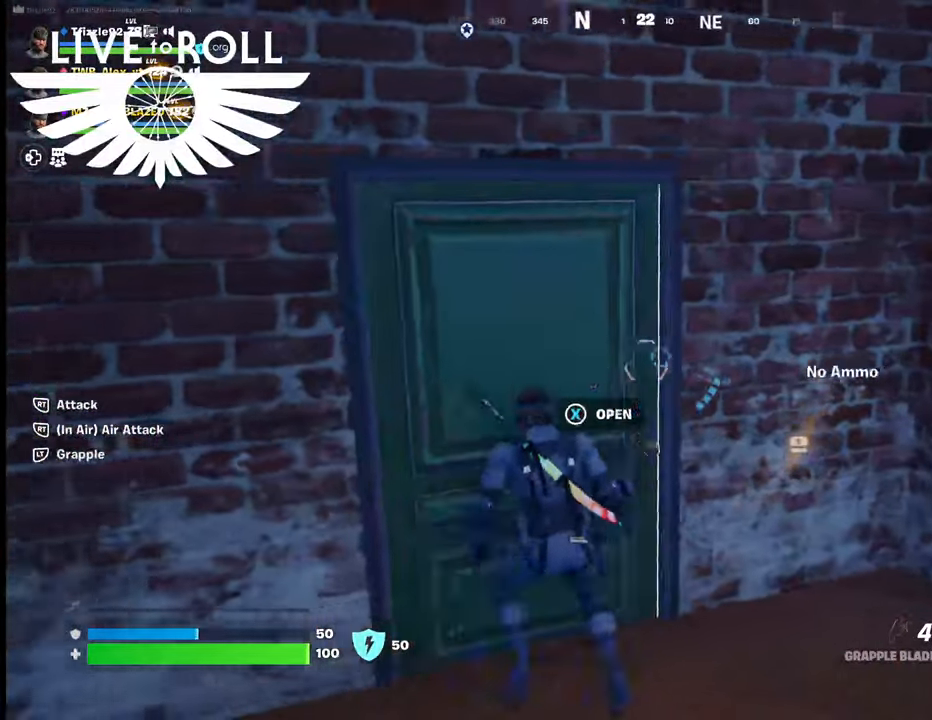
{"buttons": [], "left_stick": "center", "right_stick": "center", "events": [[67, "X", "up"], [200, "left_stick", "center"], [234, "X", "down"], [334, "X", "up"]]}
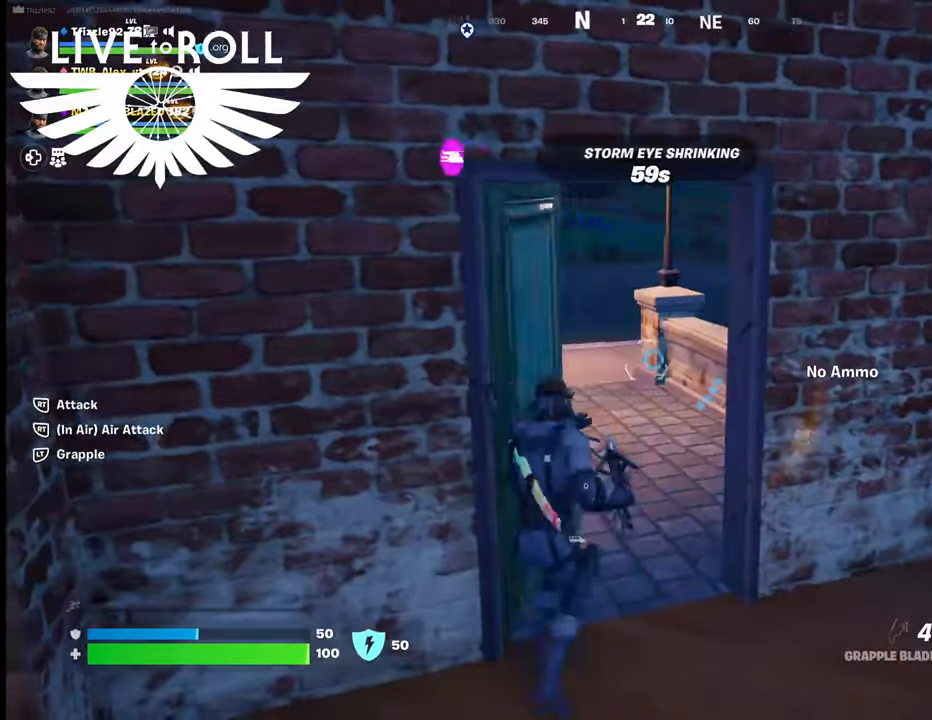
{"buttons": [], "left_stick": "up-left", "right_stick": "left", "events": [[34, "left_stick", "up-left"], [467, "right_stick", "left"]]}
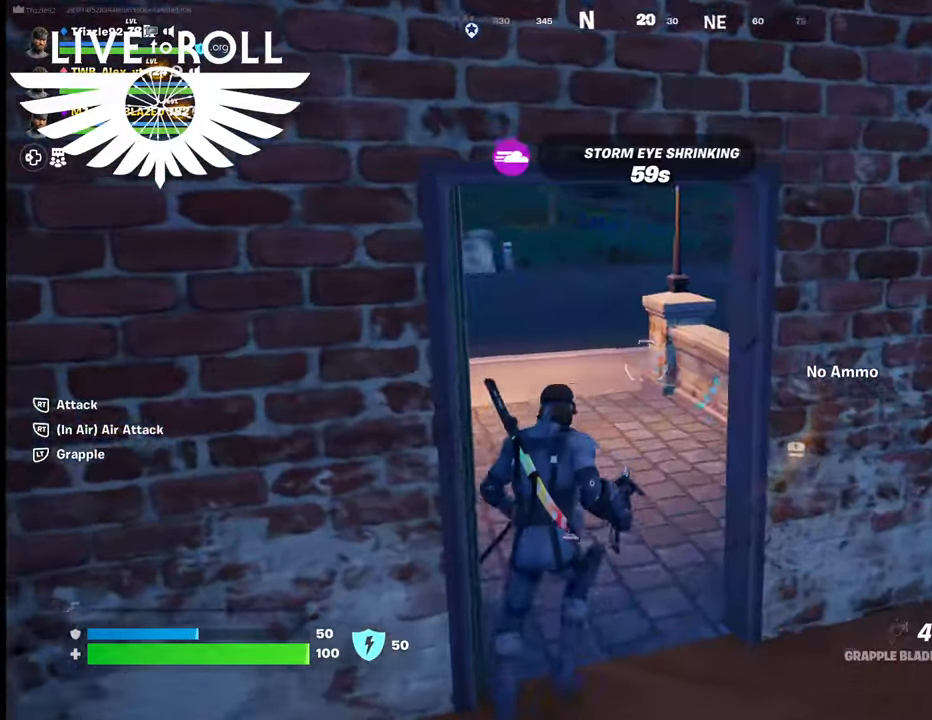
{"buttons": [], "left_stick": "up", "right_stick": "up-left", "events": [[300, "right_stick", "center"], [400, "left_stick", "up"], [500, "right_stick", "up-left"]]}
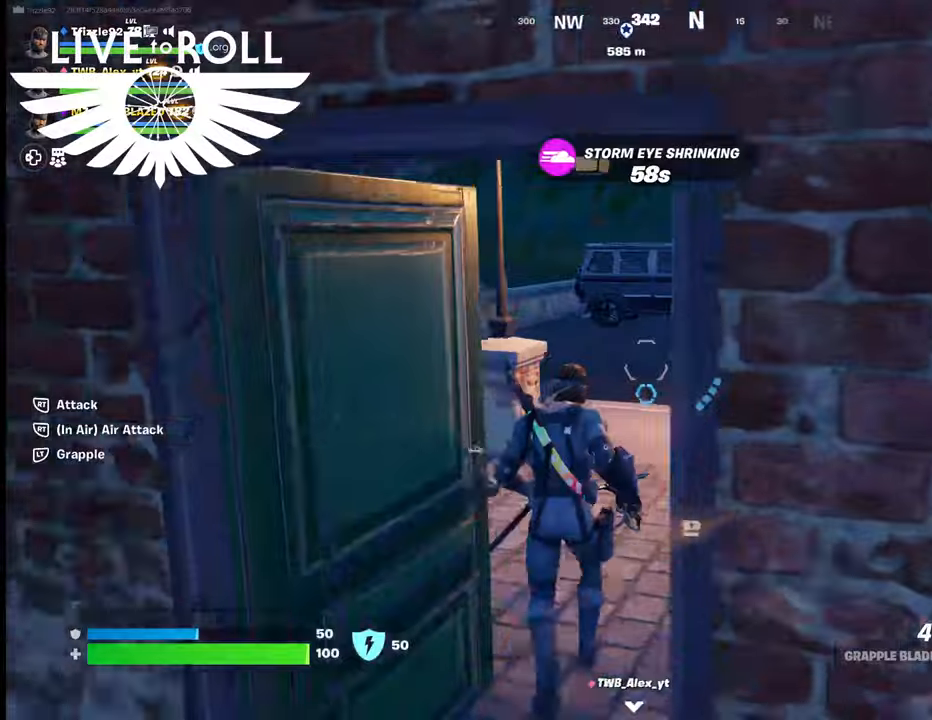
{"buttons": [], "left_stick": "up", "right_stick": "right", "events": [[200, "right_stick", "center"], [500, "right_stick", "right"]]}
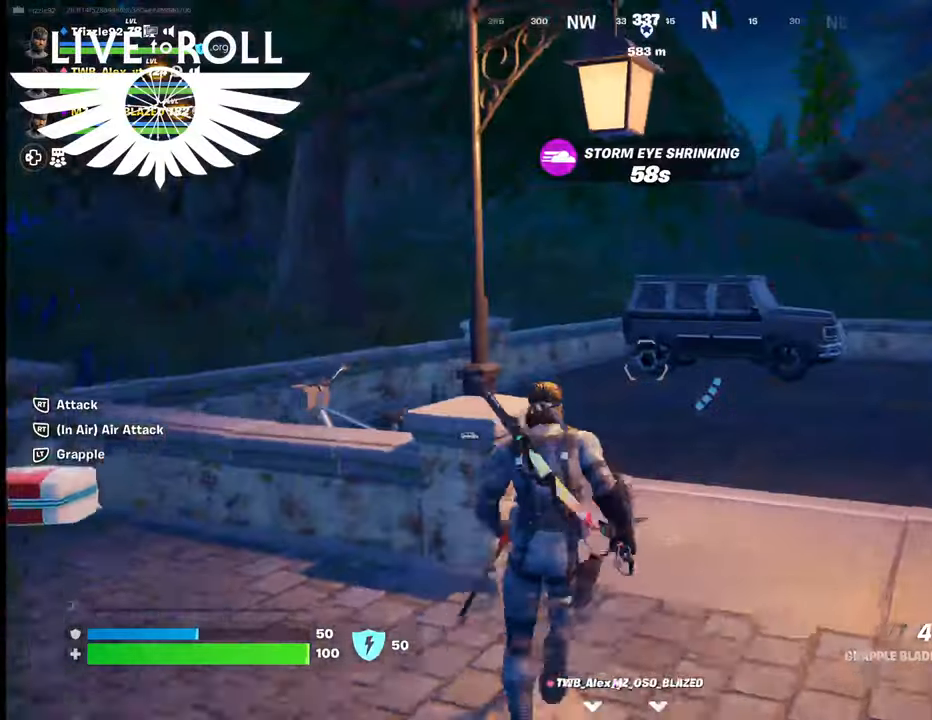
{"buttons": [], "left_stick": "up", "right_stick": "right", "events": []}
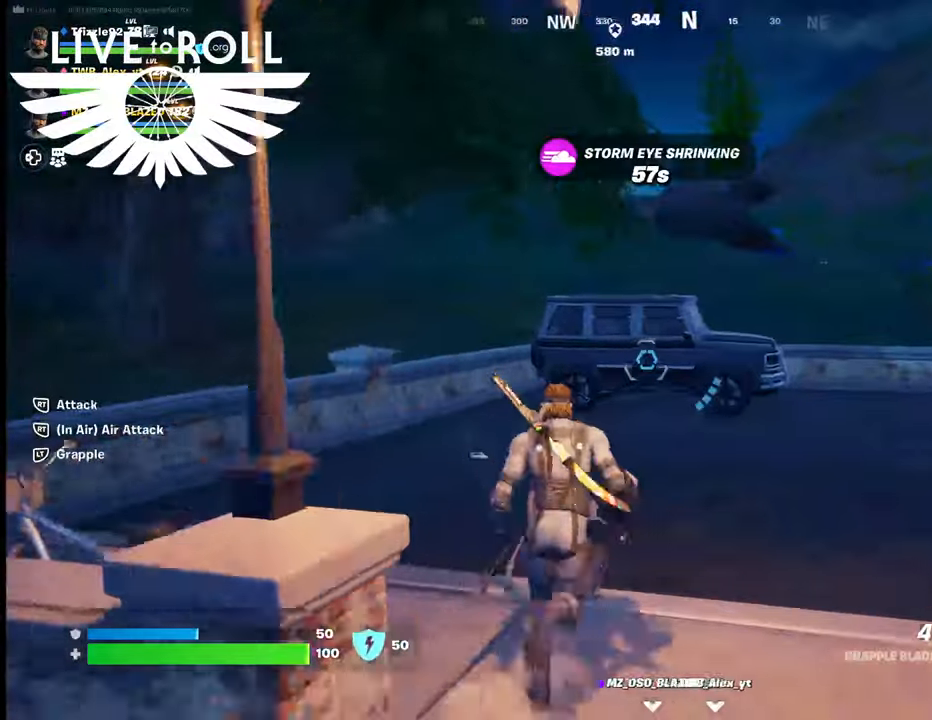
{"buttons": [], "left_stick": "up", "right_stick": "right", "events": []}
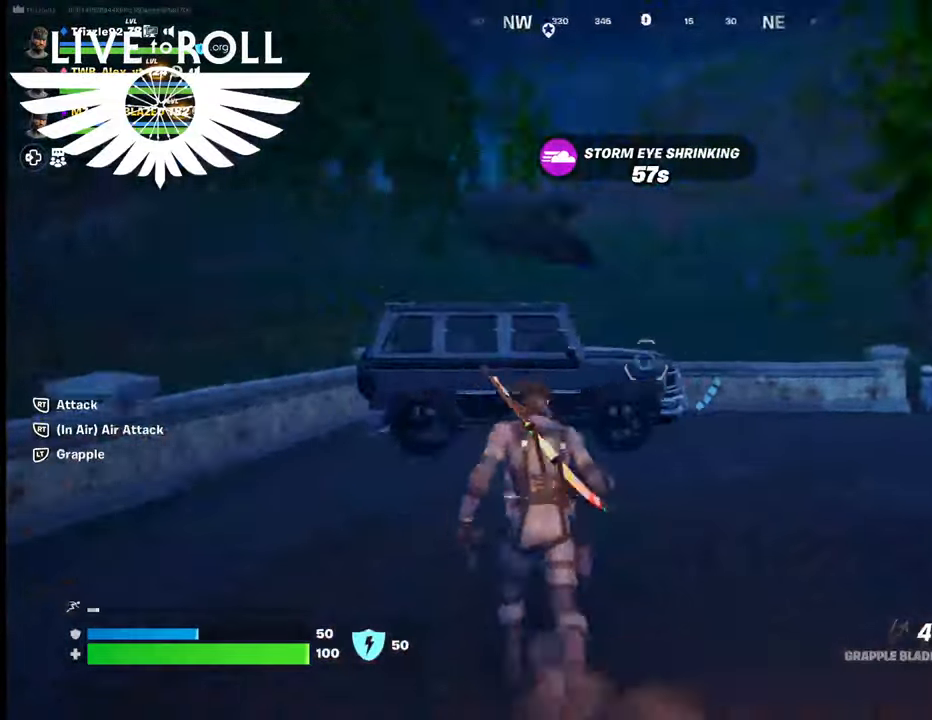
{"buttons": [], "left_stick": "up", "right_stick": "right", "events": []}
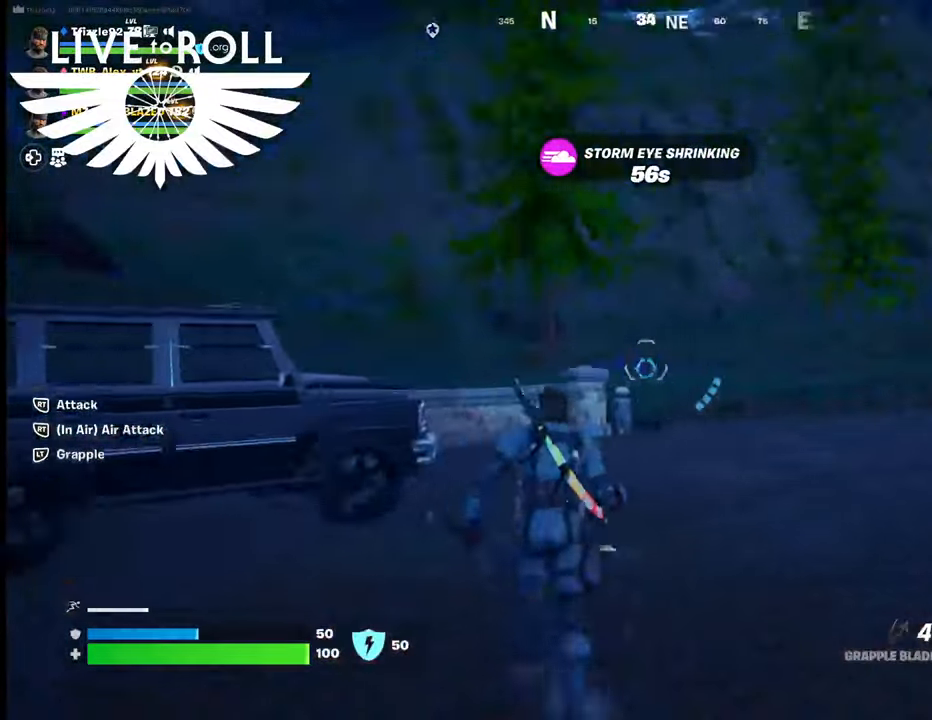
{"buttons": [], "left_stick": "center", "right_stick": "right", "events": [[267, "left_stick", "center"]]}
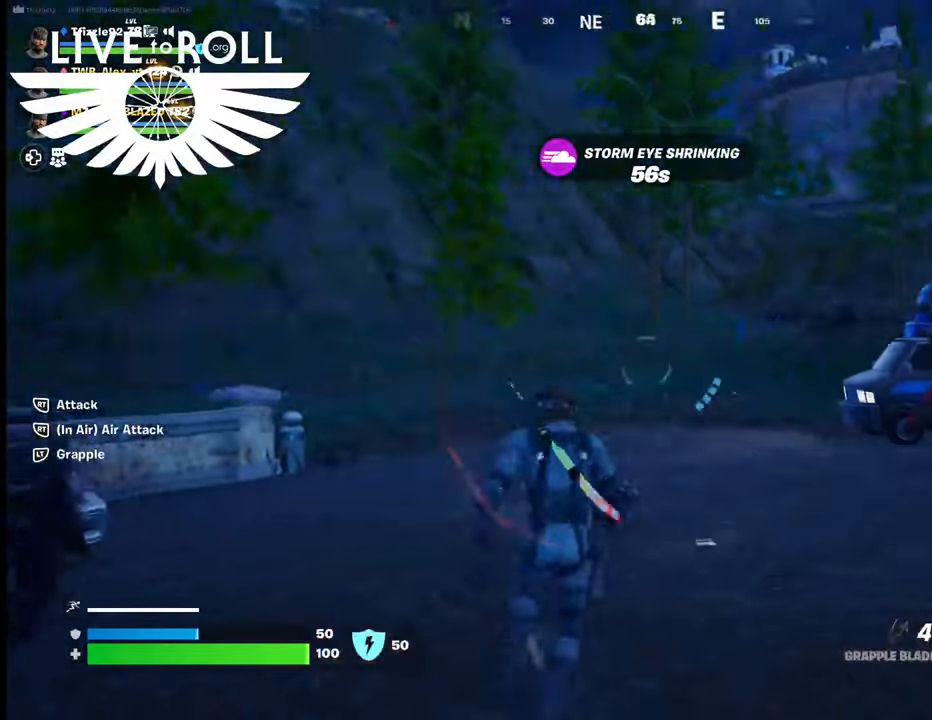
{"buttons": [], "left_stick": "up", "right_stick": "center", "events": [[200, "right_stick", "center"], [434, "left_stick", "up"]]}
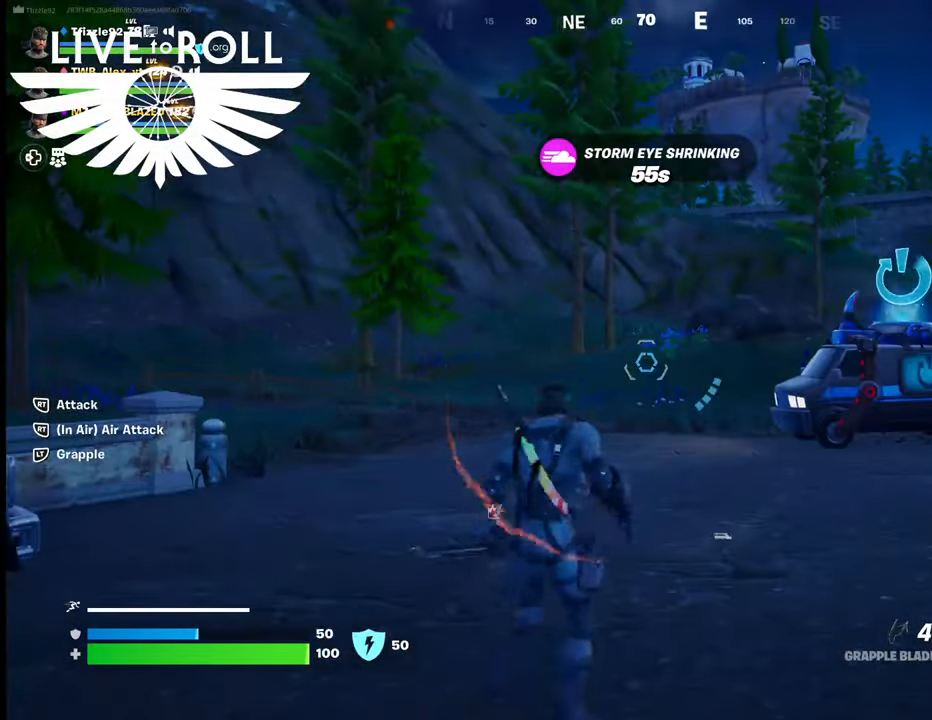
{"buttons": [], "left_stick": "up", "right_stick": "center", "events": []}
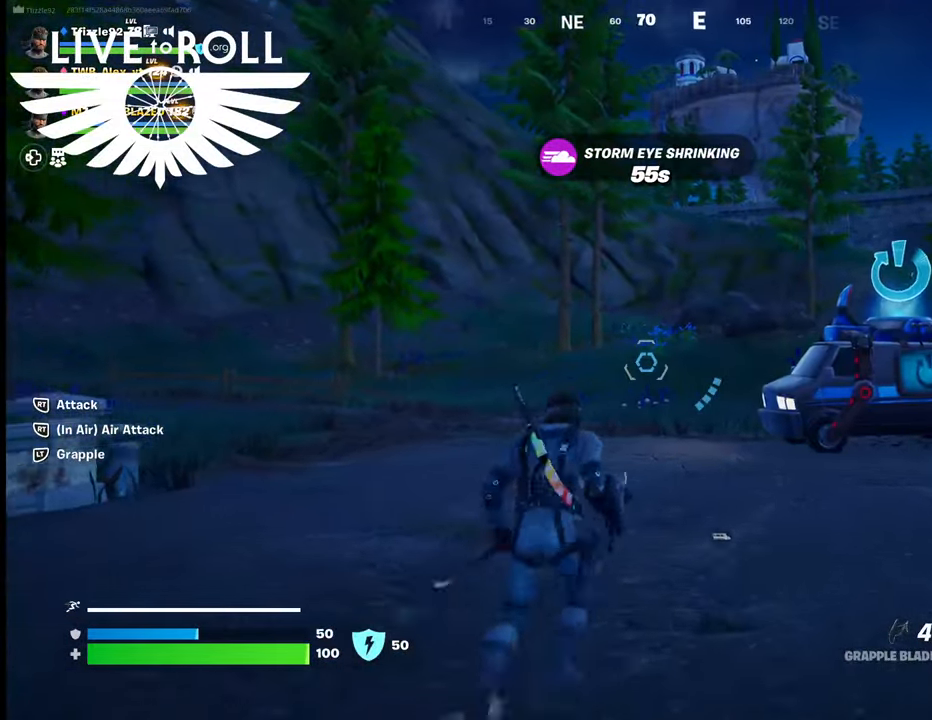
{"buttons": [], "left_stick": "up", "right_stick": "center", "events": []}
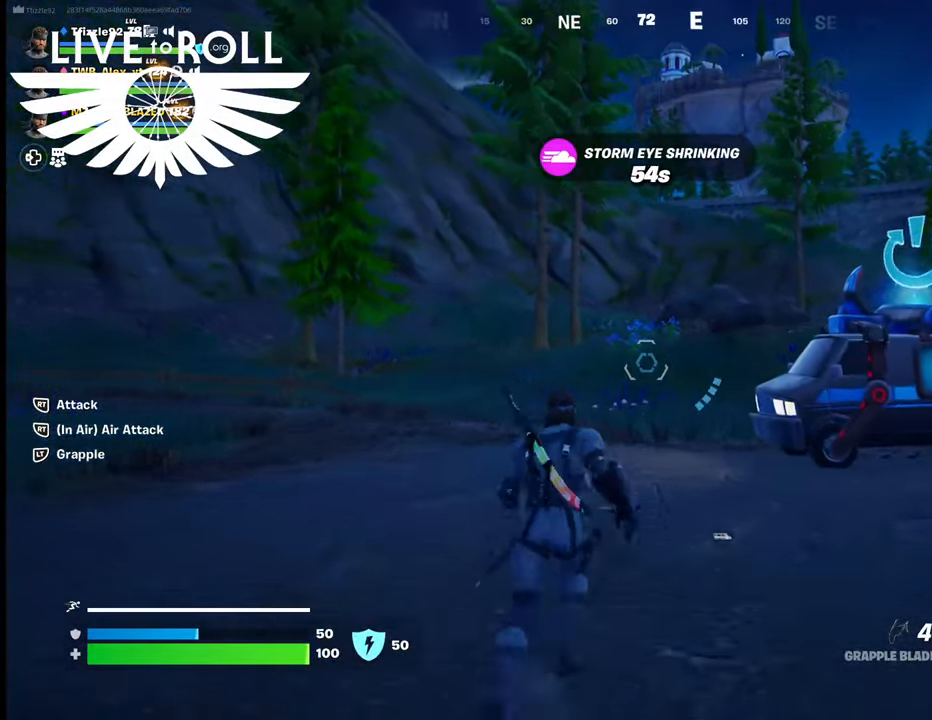
{"buttons": [], "left_stick": "up", "right_stick": "left", "events": [[267, "right_stick", "left"]]}
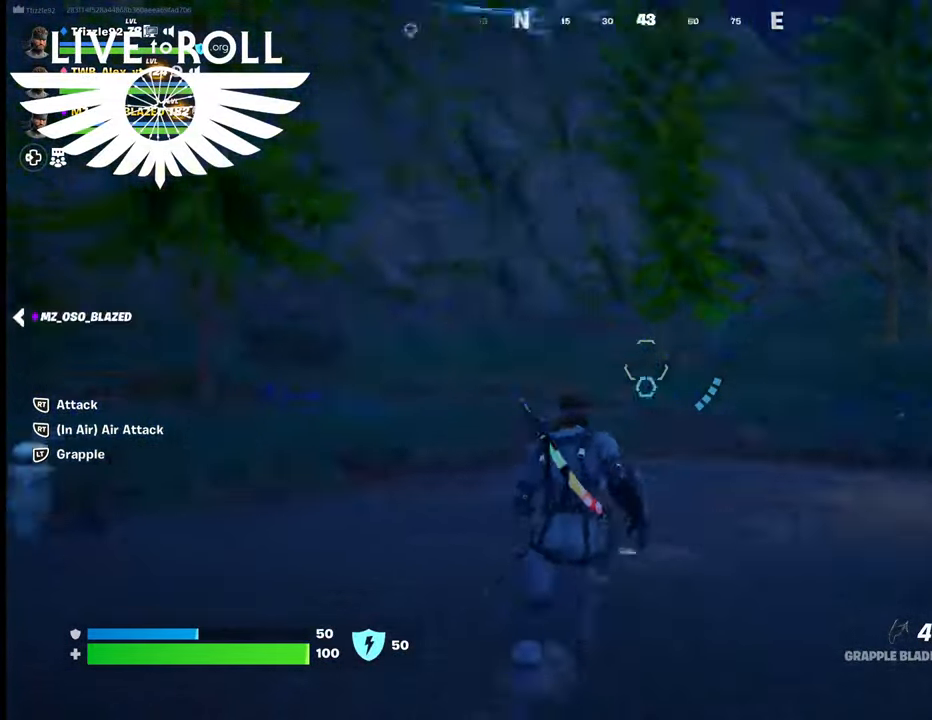
{"buttons": [], "left_stick": "right", "right_stick": "left", "events": [[200, "left_stick", "up-right"], [467, "left_stick", "right"]]}
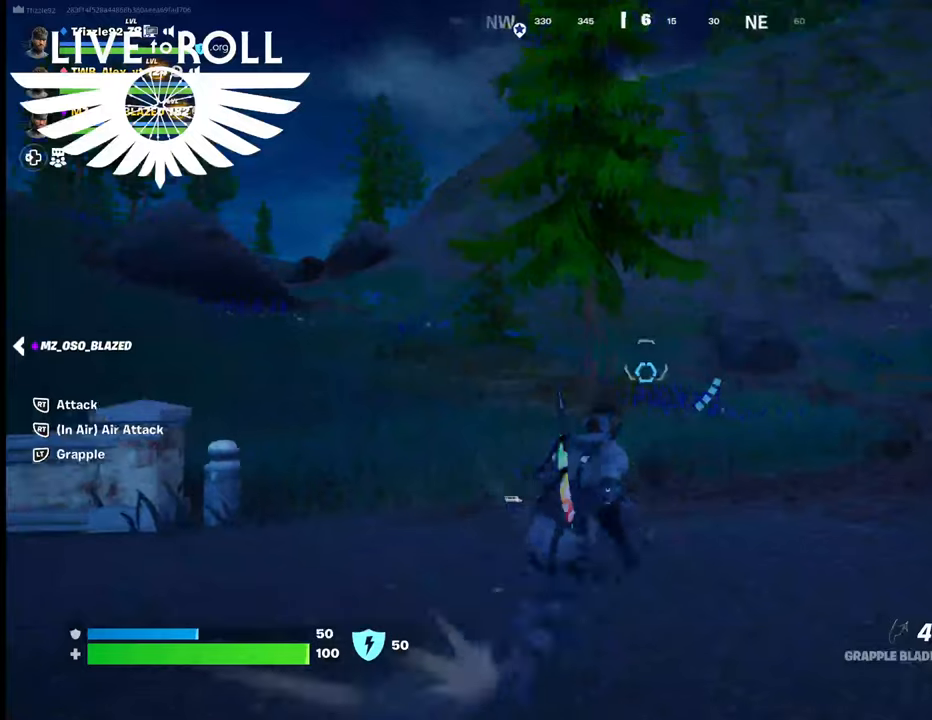
{"buttons": [], "left_stick": "up", "right_stick": "left", "events": [[367, "left_stick", "up-right"], [500, "left_stick", "up"]]}
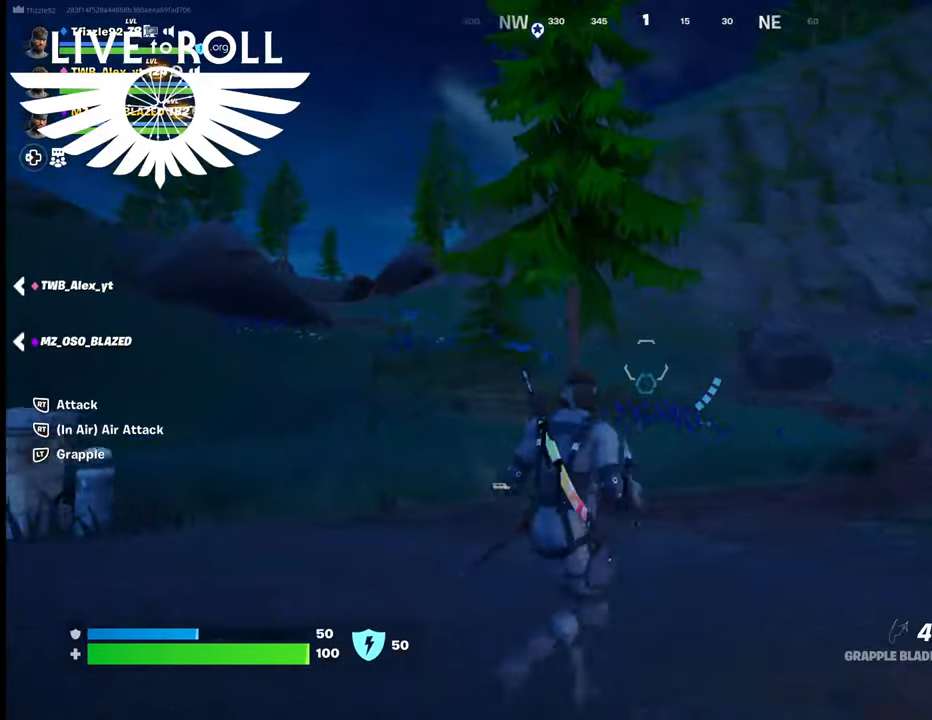
{"buttons": [], "left_stick": "up", "right_stick": "left", "events": [[300, "L3", "down"], [434, "L3", "up"]]}
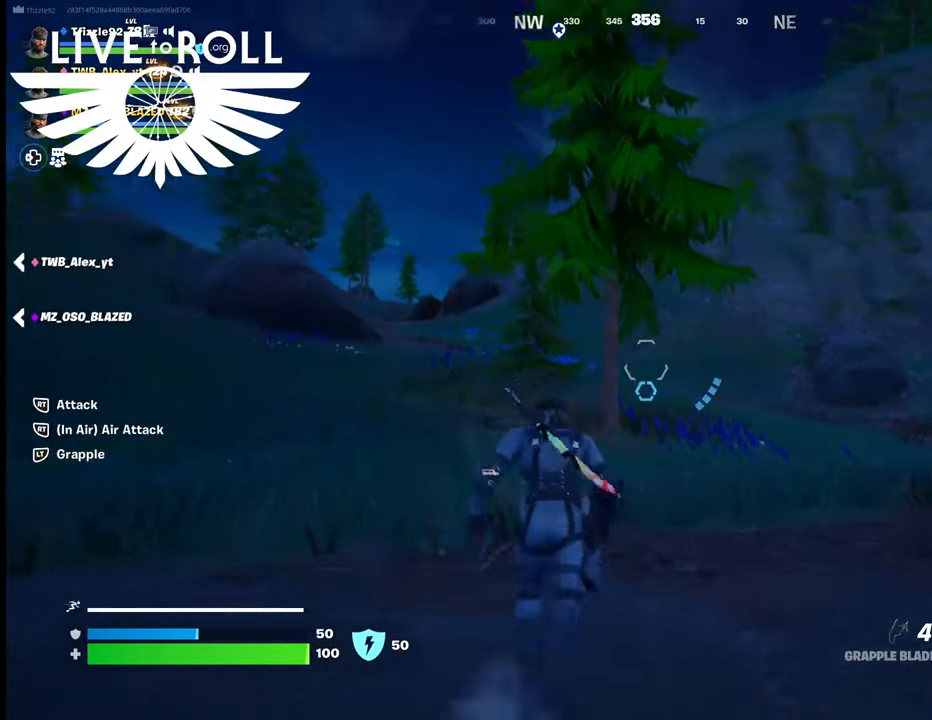
{"buttons": [], "left_stick": "up", "right_stick": "left", "events": []}
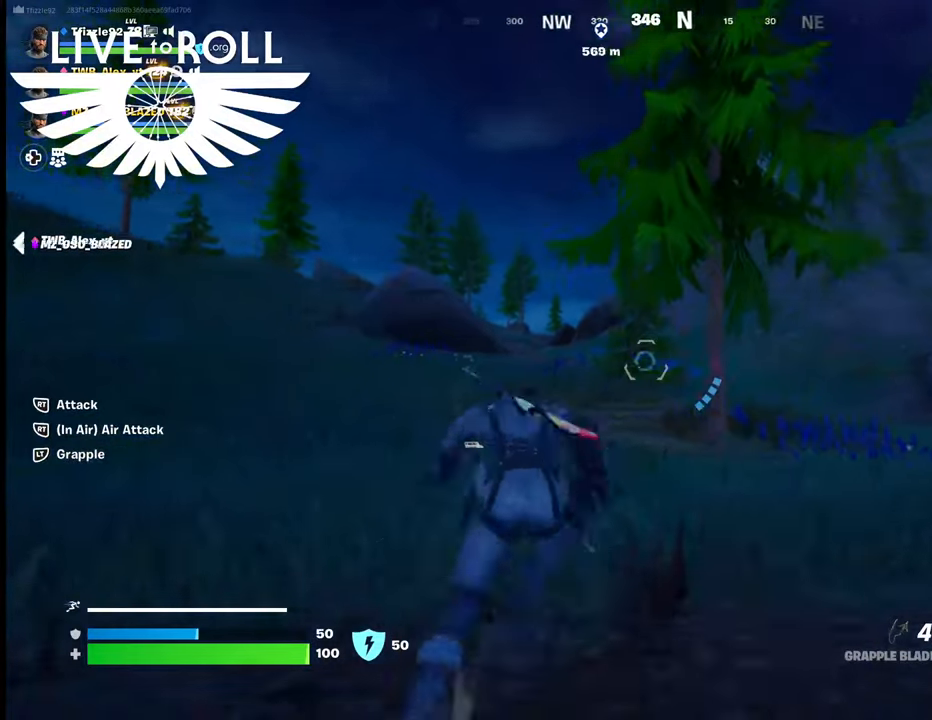
{"buttons": [], "left_stick": "up", "right_stick": "center", "events": [[67, "right_stick", "center"]]}
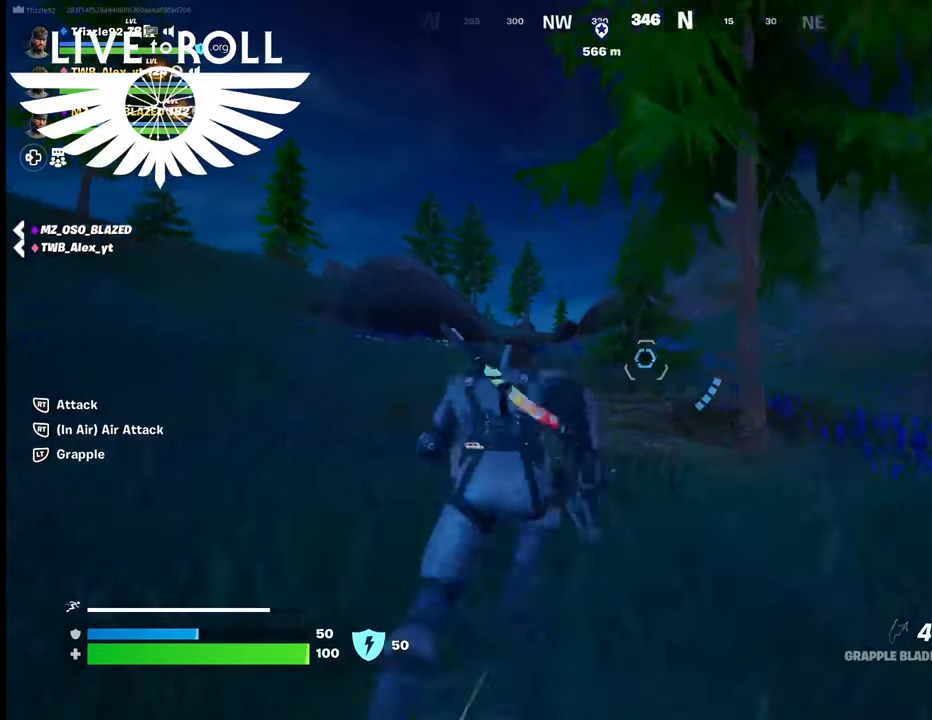
{"buttons": [], "left_stick": "up", "right_stick": "center", "events": []}
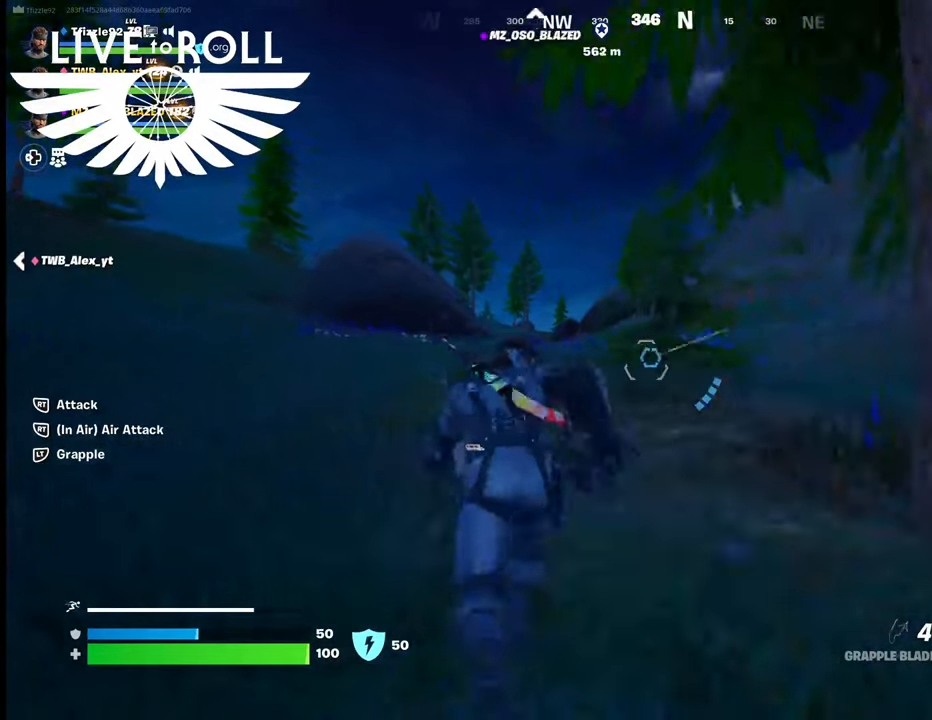
{"buttons": [], "left_stick": "up", "right_stick": "center", "events": []}
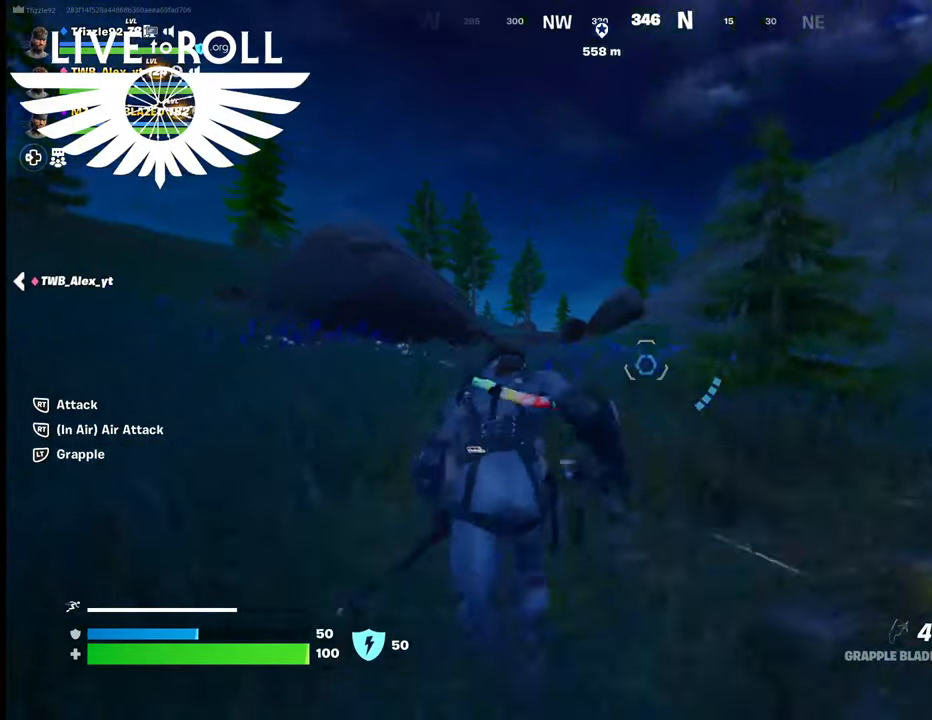
{"buttons": [], "left_stick": "up", "right_stick": "center", "events": []}
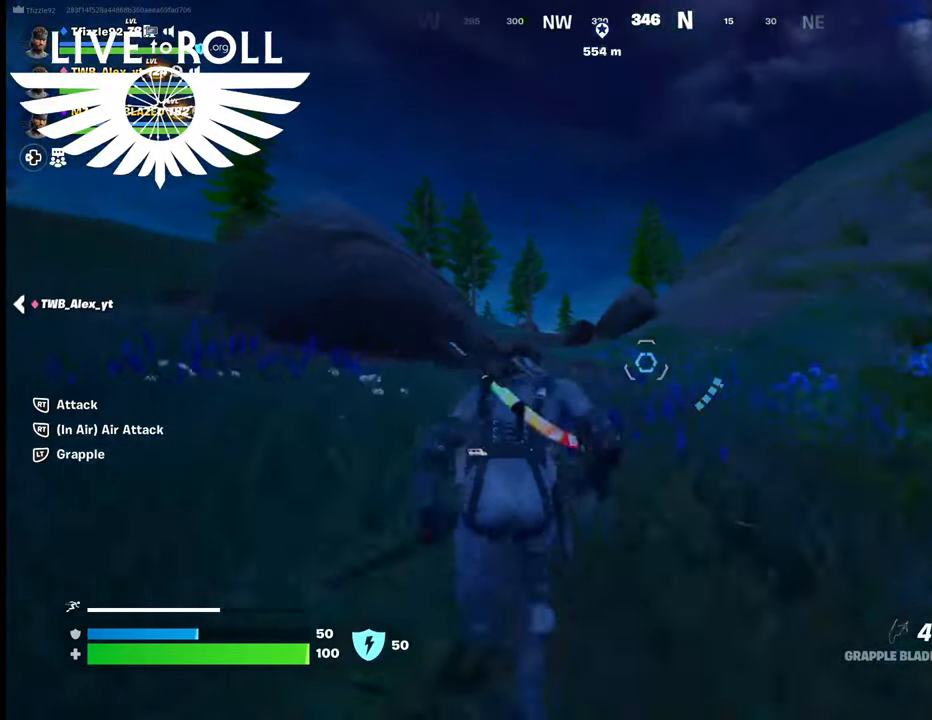
{"buttons": [], "left_stick": "up", "right_stick": "center", "events": []}
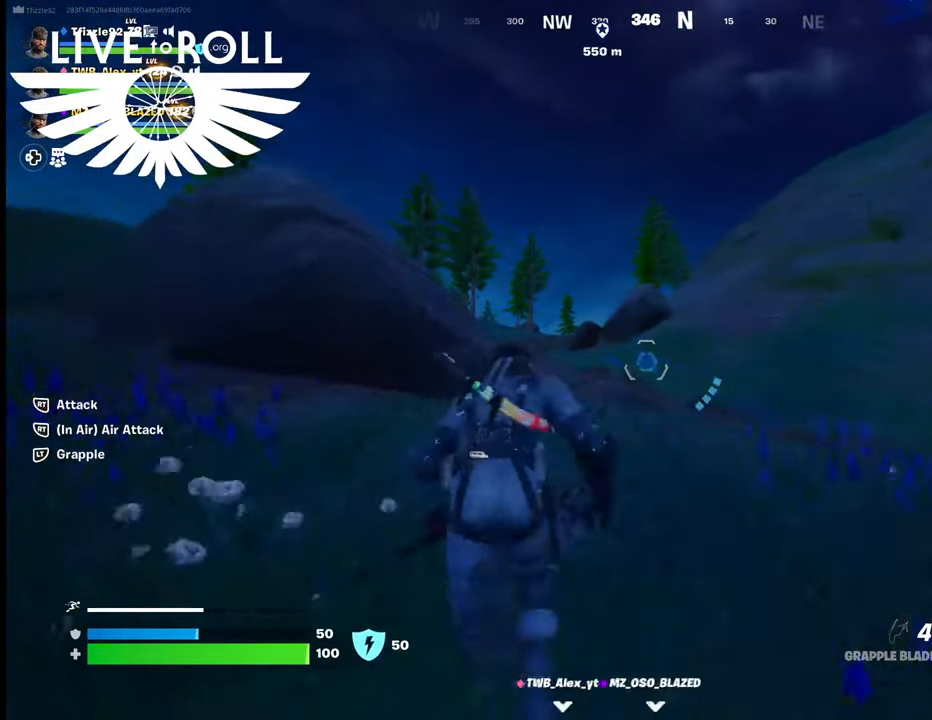
{"buttons": [], "left_stick": "up", "right_stick": "center", "events": []}
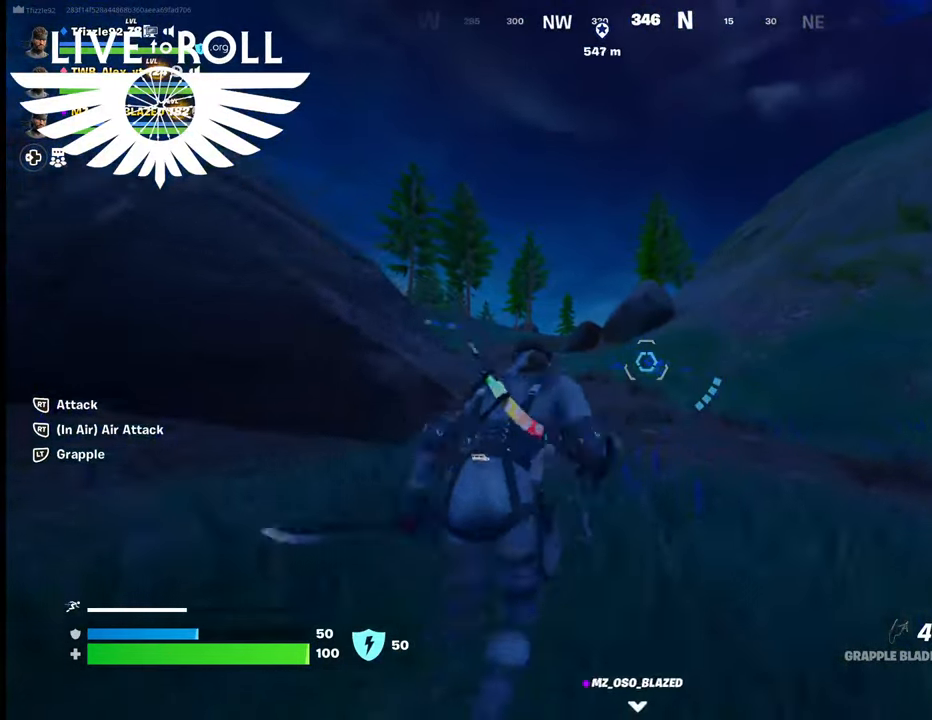
{"buttons": [], "left_stick": "up", "right_stick": "center", "events": []}
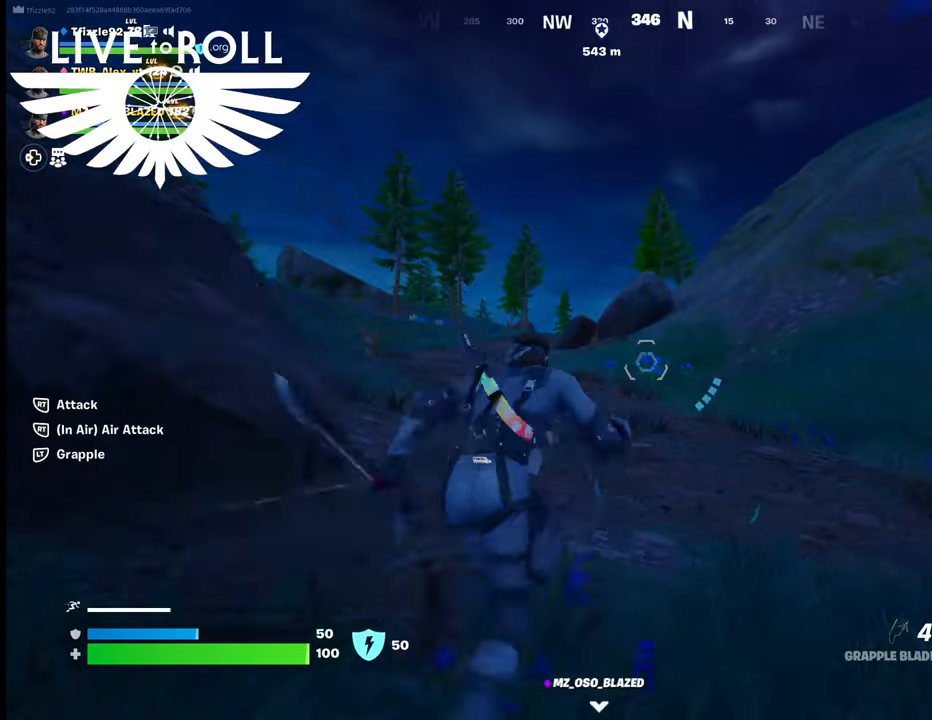
{"buttons": [], "left_stick": "up", "right_stick": "left", "events": [[300, "right_stick", "left"]]}